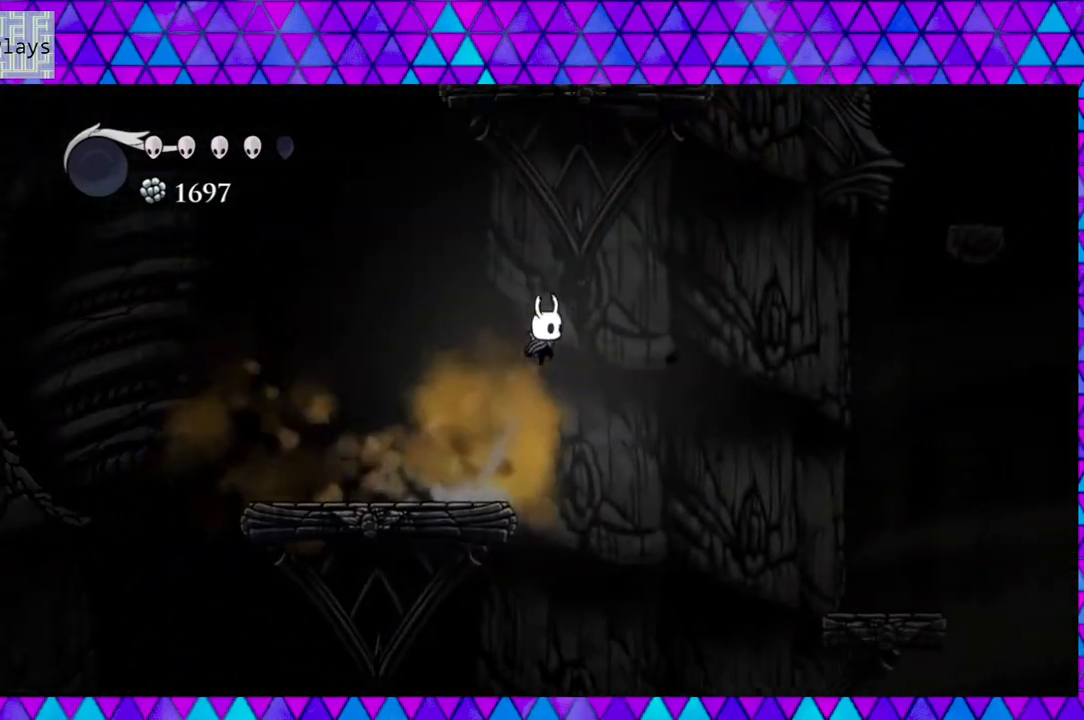
Gameplay with a controller (Nintendo layout); each line is a JSON object with the inputs held at the frame after it. "events" lists button and stick changes between this image and that frame as [ms after this image, input, new state], when the widget could be followed in between. Not read: L3 R3.
{"buttons": ["DPAD_RIGHT"], "left_stick": "center", "right_stick": "center", "events": [[317, "B", "up"]]}
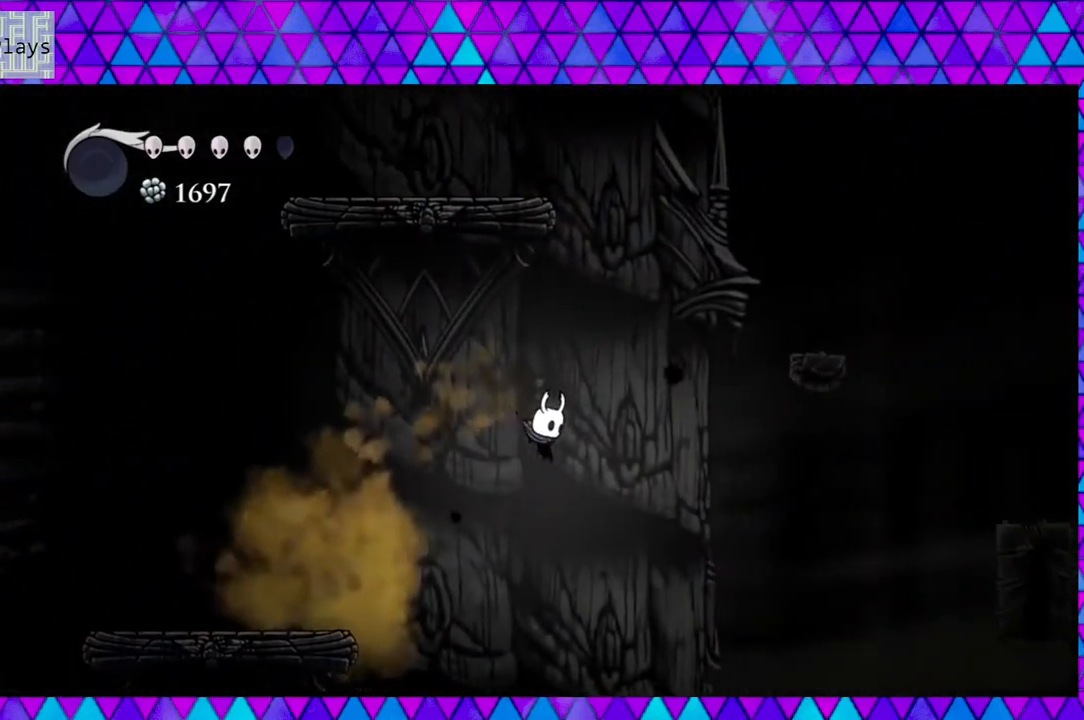
{"buttons": ["B", "DPAD_RIGHT"], "left_stick": "center", "right_stick": "center", "events": [[17, "B", "down"]]}
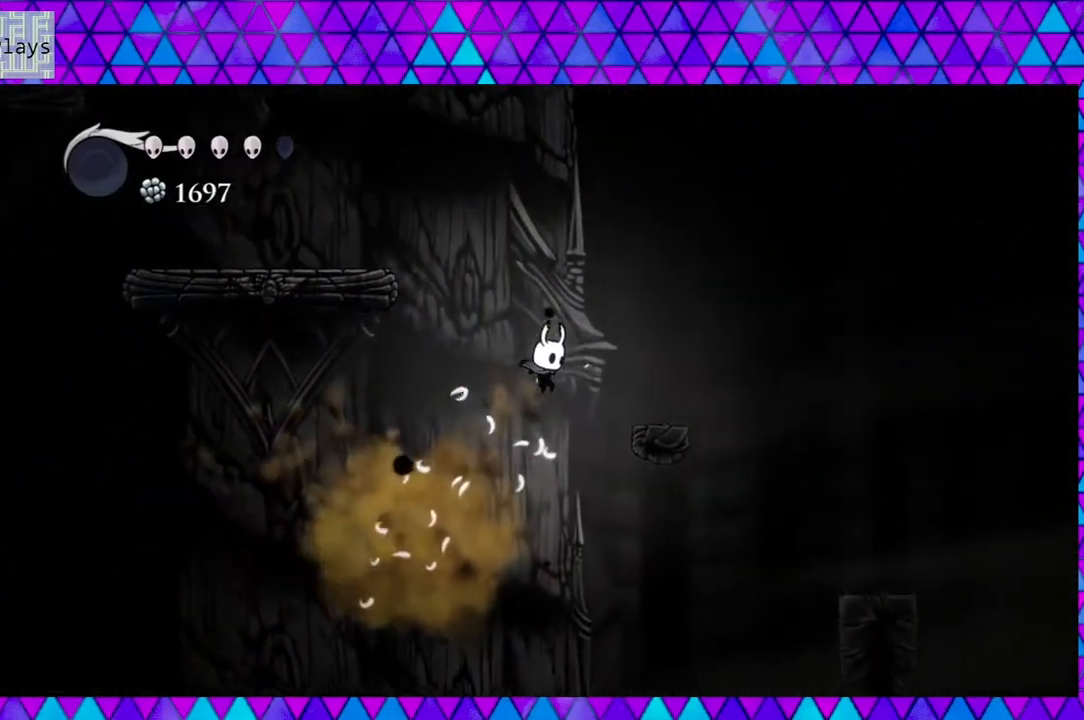
{"buttons": ["DPAD_LEFT"], "left_stick": "center", "right_stick": "center", "events": [[50, "R2", "down"], [183, "DPAD_RIGHT", "up"], [183, "R2", "up"], [217, "B", "up"], [267, "DPAD_LEFT", "down"]]}
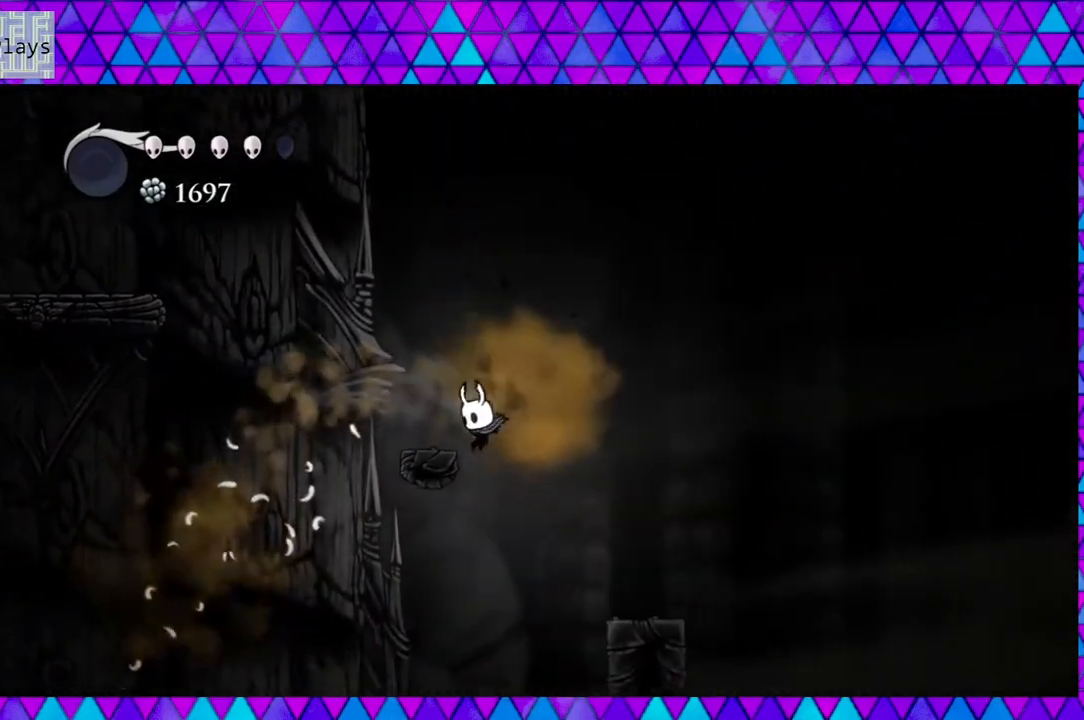
{"buttons": ["DPAD_LEFT"], "left_stick": "center", "right_stick": "center", "events": [[233, "B", "down"], [500, "B", "up"]]}
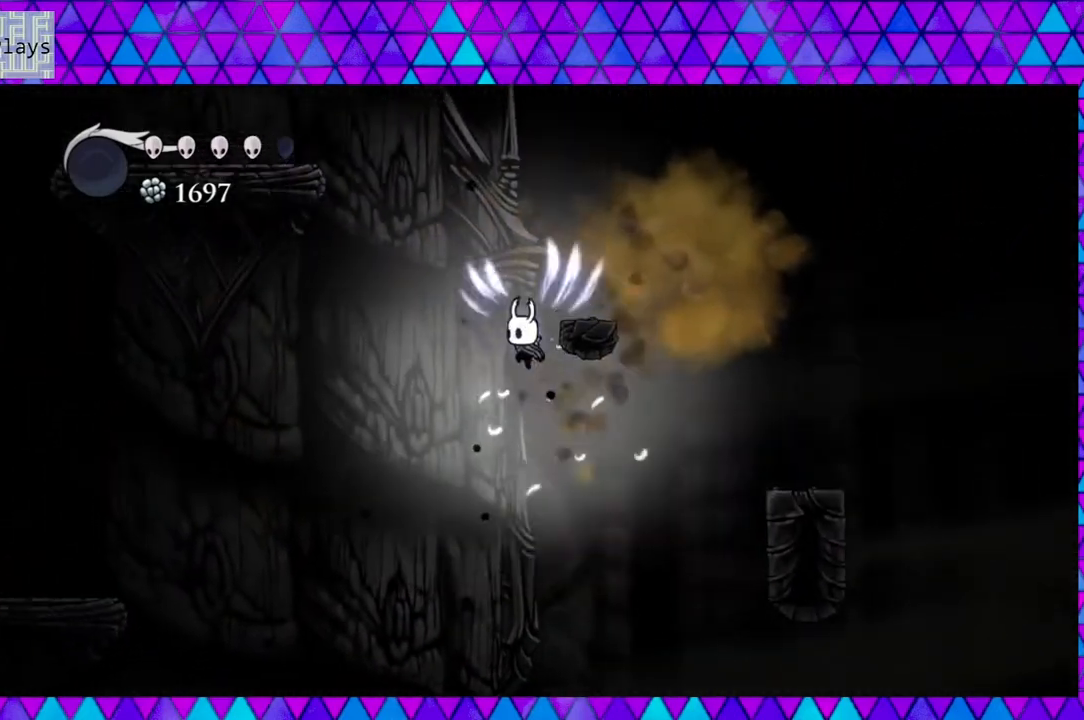
{"buttons": [], "left_stick": "center", "right_stick": "center", "events": [[117, "DPAD_LEFT", "up"]]}
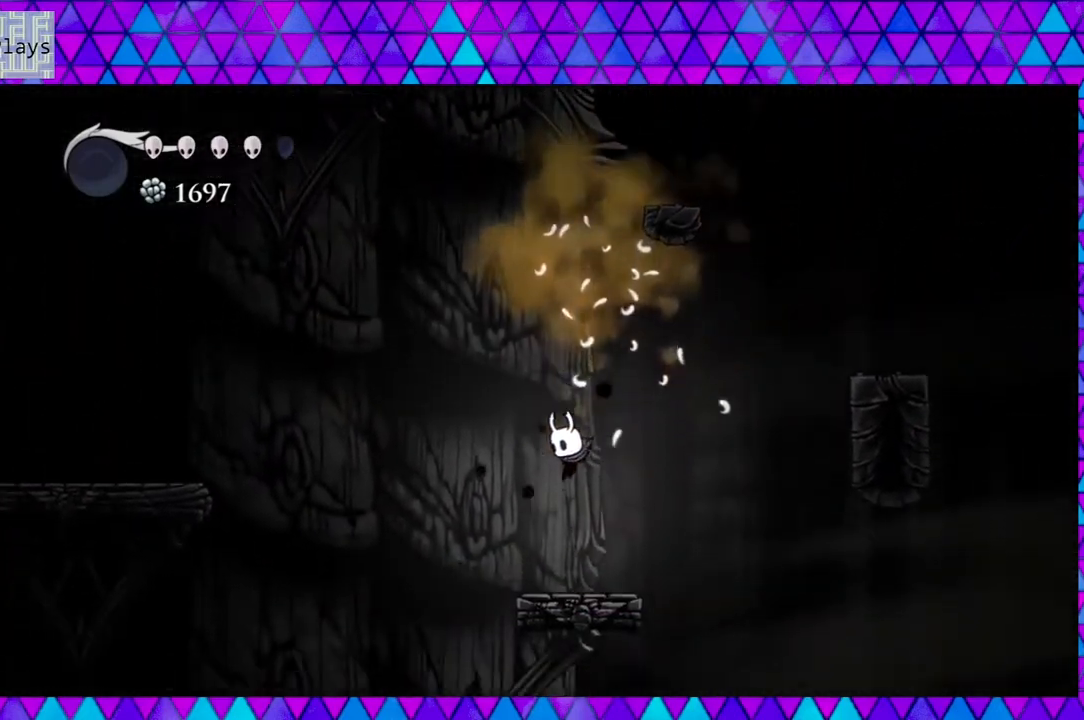
{"buttons": ["B", "DPAD_RIGHT"], "left_stick": "center", "right_stick": "center", "events": [[233, "DPAD_RIGHT", "down"], [267, "B", "down"]]}
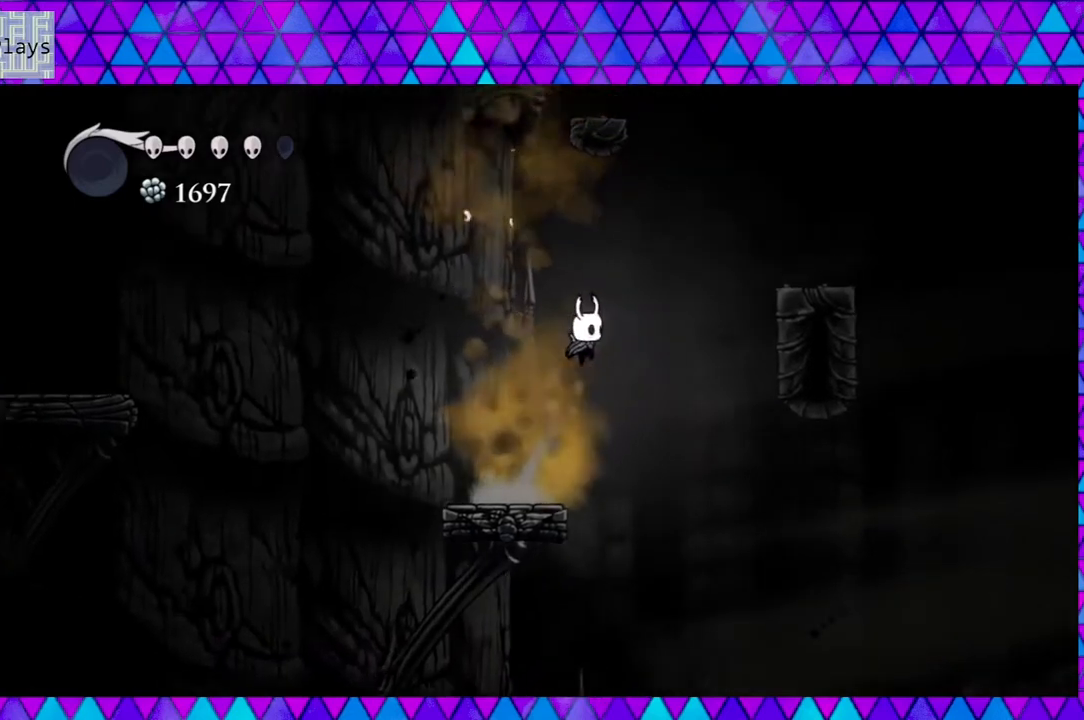
{"buttons": ["B", "DPAD_RIGHT"], "left_stick": "center", "right_stick": "center", "events": [[217, "B", "up"], [267, "B", "down"]]}
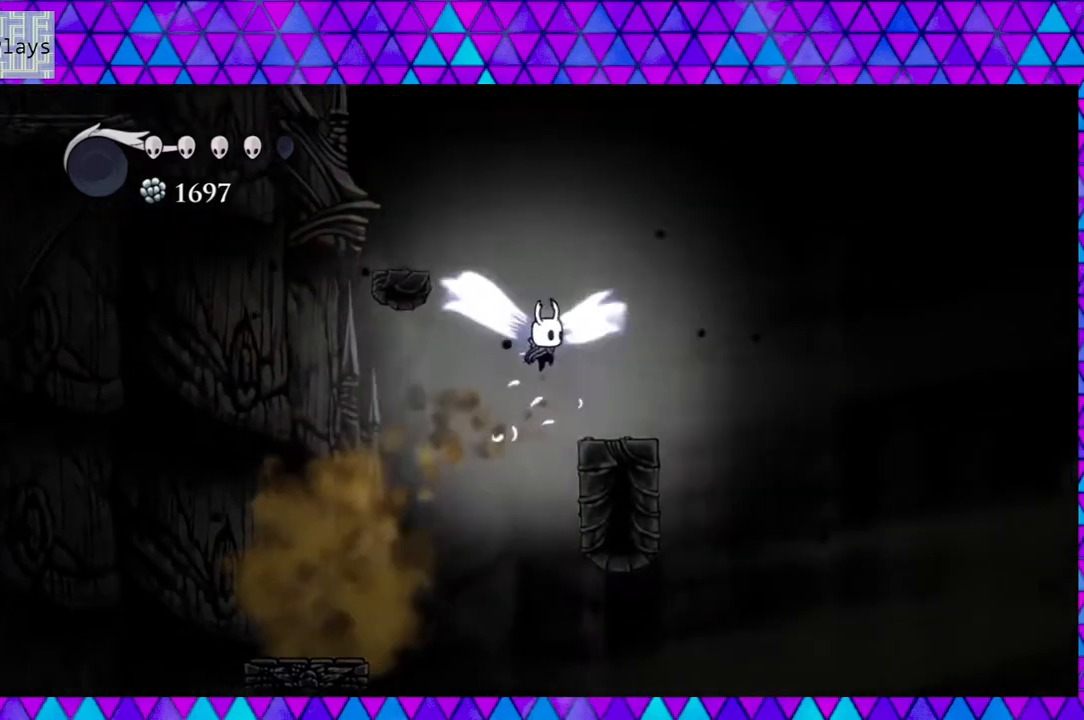
{"buttons": ["B", "DPAD_LEFT"], "left_stick": "center", "right_stick": "center", "events": [[17, "B", "up"], [233, "DPAD_RIGHT", "up"], [350, "DPAD_LEFT", "down"], [367, "B", "down"]]}
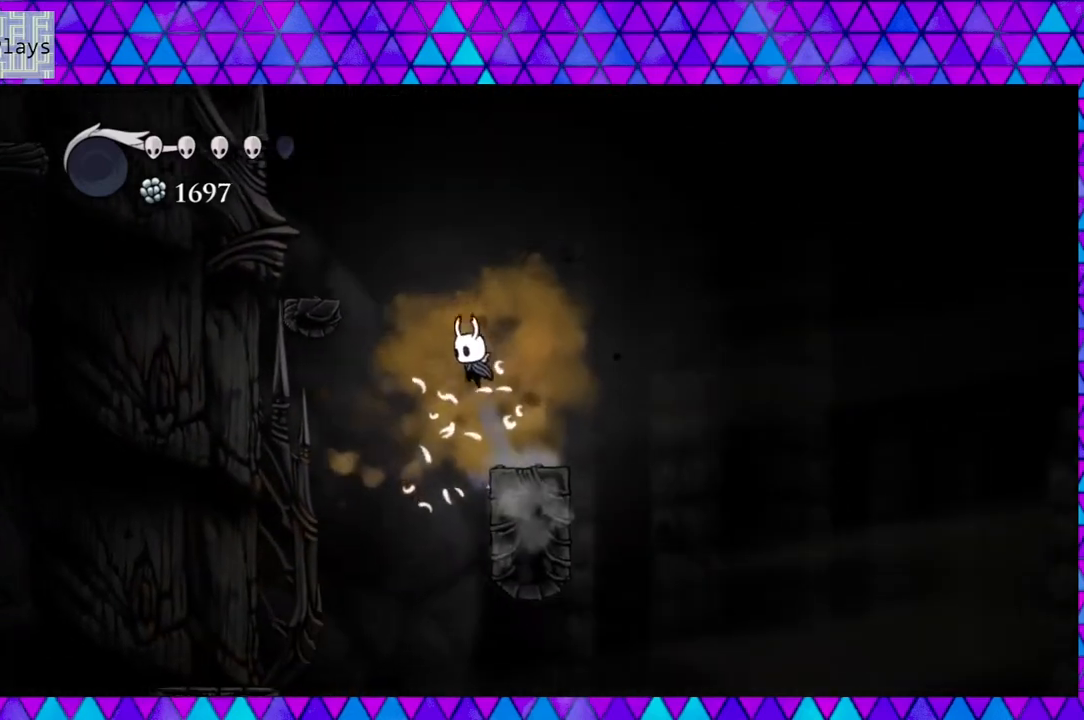
{"buttons": ["DPAD_LEFT"], "left_stick": "center", "right_stick": "center", "events": [[350, "B", "up"]]}
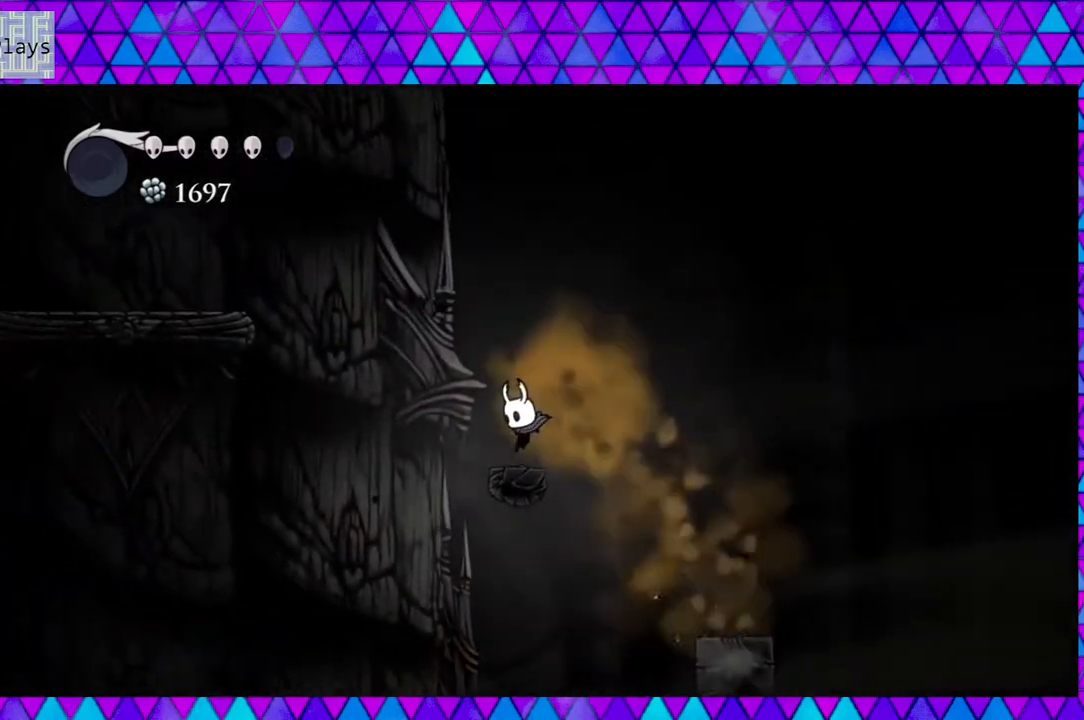
{"buttons": ["DPAD_LEFT"], "left_stick": "center", "right_stick": "center", "events": [[100, "B", "down"], [467, "B", "up"]]}
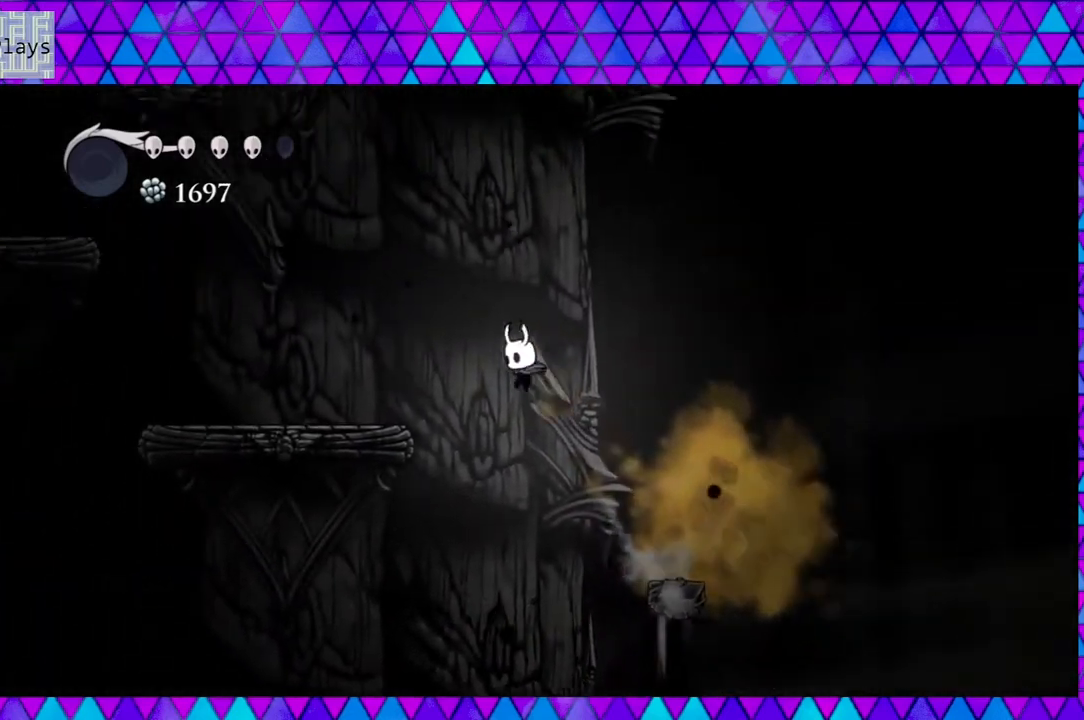
{"buttons": ["DPAD_LEFT"], "left_stick": "center", "right_stick": "center", "events": [[33, "B", "down"], [317, "B", "up"]]}
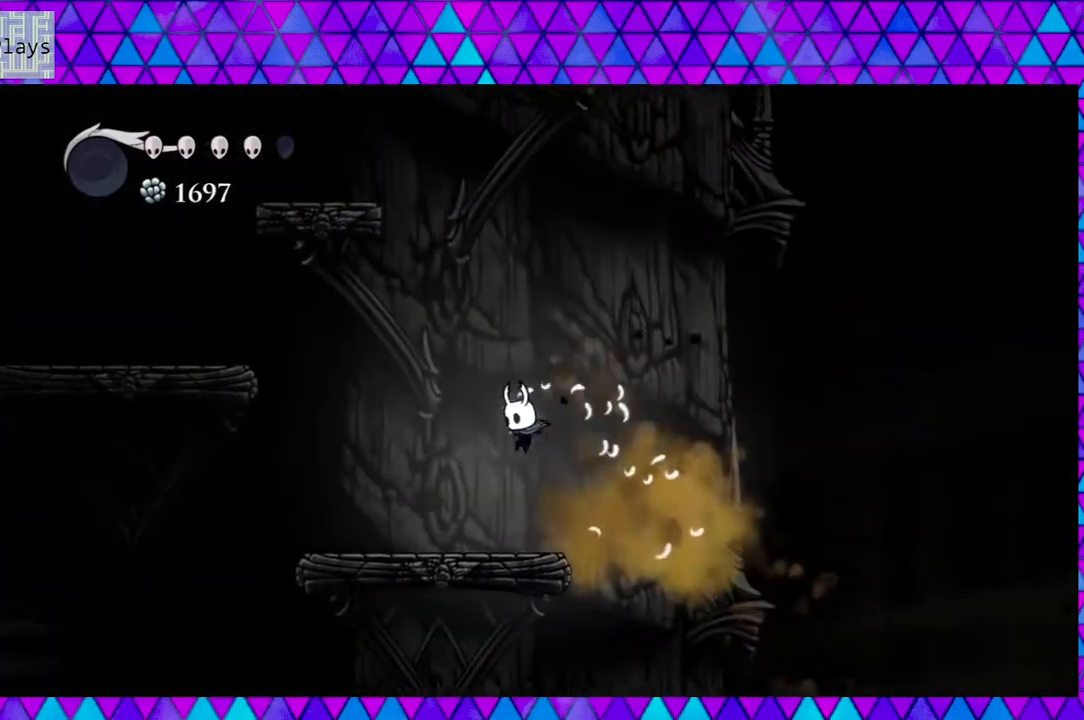
{"buttons": ["B", "DPAD_LEFT"], "left_stick": "center", "right_stick": "center", "events": [[383, "B", "down"]]}
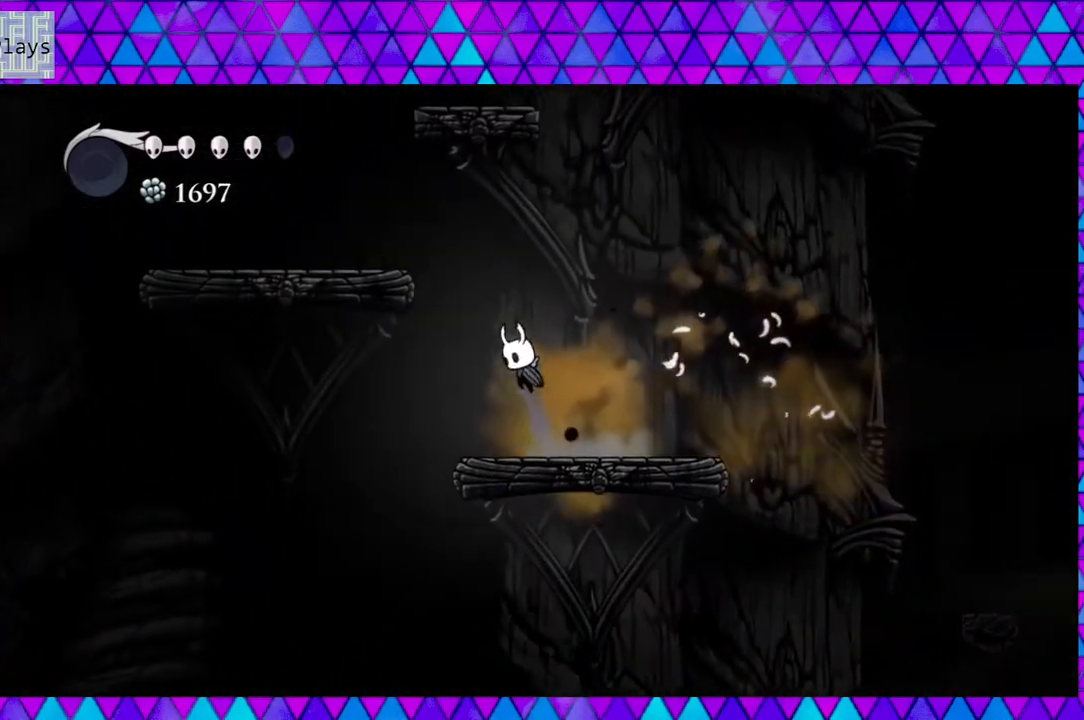
{"buttons": ["DPAD_LEFT"], "left_stick": "center", "right_stick": "center", "events": [[433, "B", "up"]]}
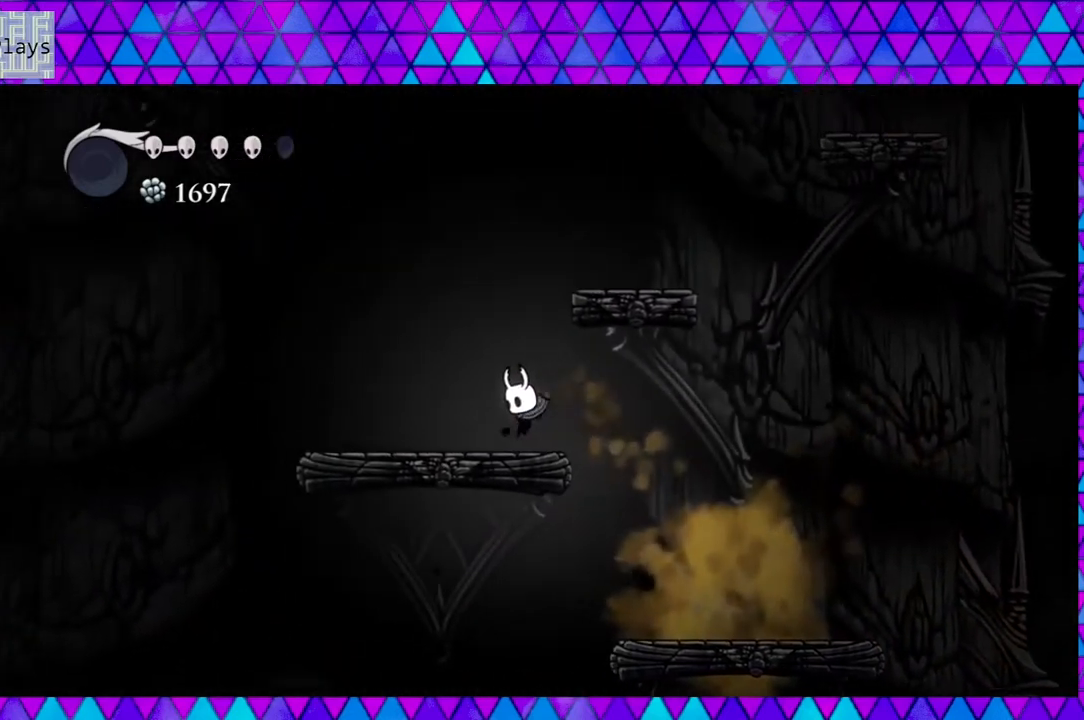
{"buttons": ["B", "DPAD_RIGHT"], "left_stick": "center", "right_stick": "center", "events": [[83, "B", "down"], [150, "DPAD_LEFT", "up"], [300, "DPAD_RIGHT", "down"]]}
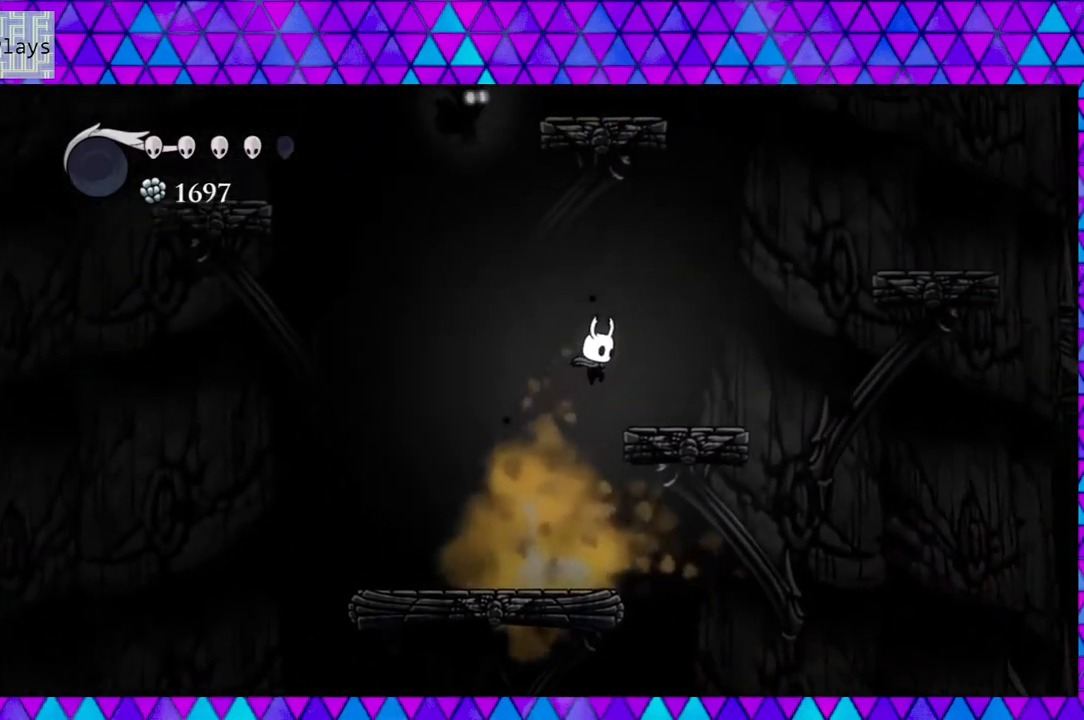
{"buttons": ["B", "DPAD_RIGHT"], "left_stick": "center", "right_stick": "center", "events": [[150, "B", "up"], [383, "B", "down"]]}
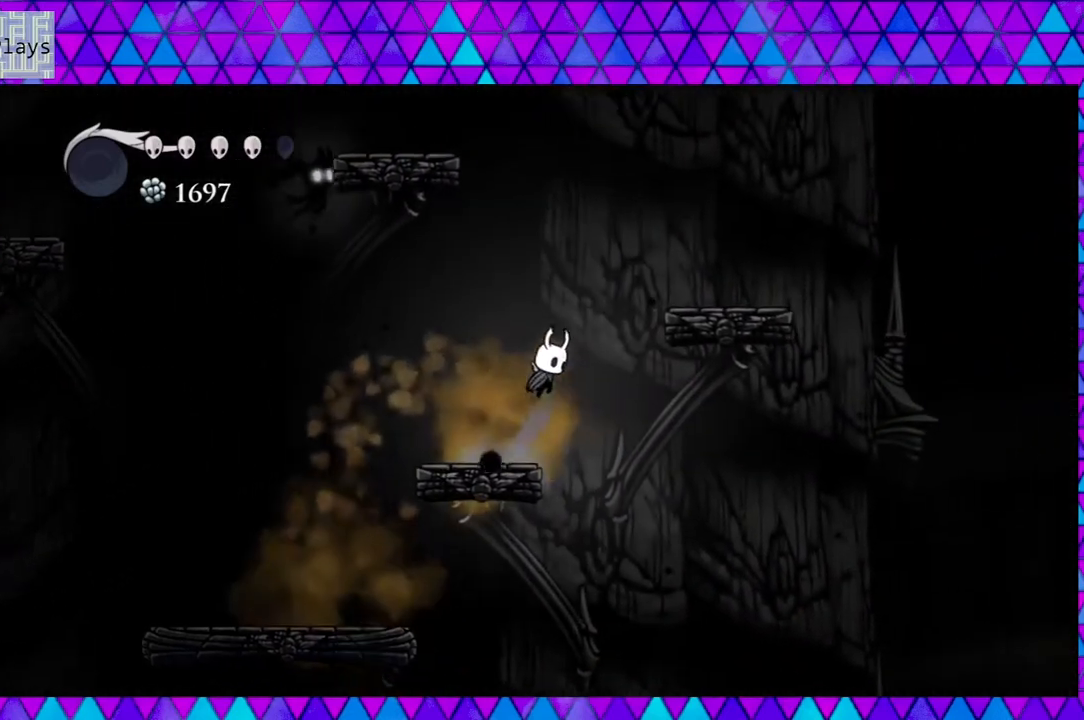
{"buttons": ["B", "DPAD_LEFT"], "left_stick": "center", "right_stick": "center", "events": [[133, "DPAD_RIGHT", "up"], [217, "B", "up"], [300, "B", "down"], [383, "DPAD_LEFT", "down"]]}
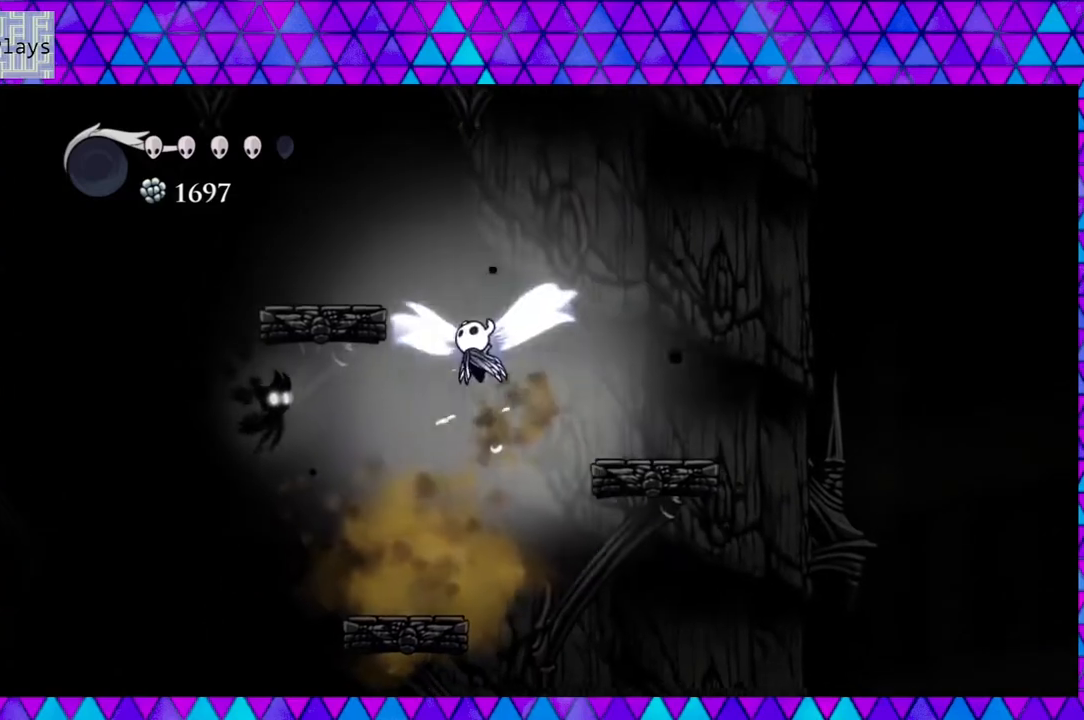
{"buttons": [], "left_stick": "center", "right_stick": "center", "events": [[433, "B", "up"], [433, "DPAD_LEFT", "up"]]}
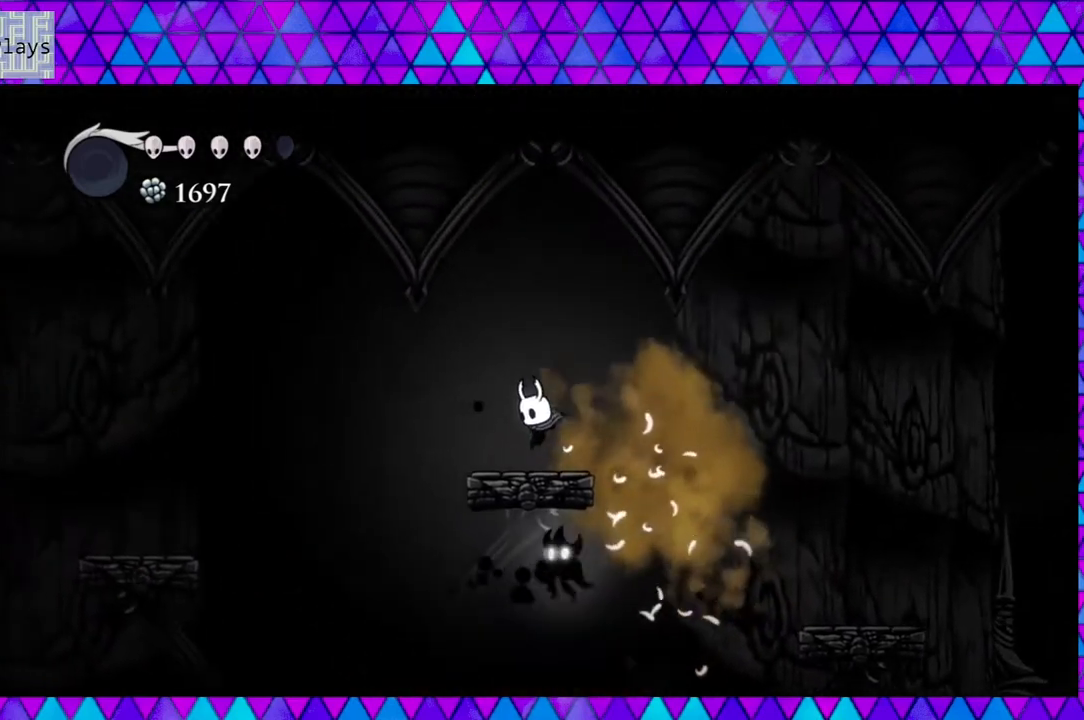
{"buttons": ["R2", "DPAD_LEFT"], "left_stick": "center", "right_stick": "center", "events": [[83, "DPAD_LEFT", "down"], [183, "B", "down"], [333, "B", "up"], [400, "R2", "down"]]}
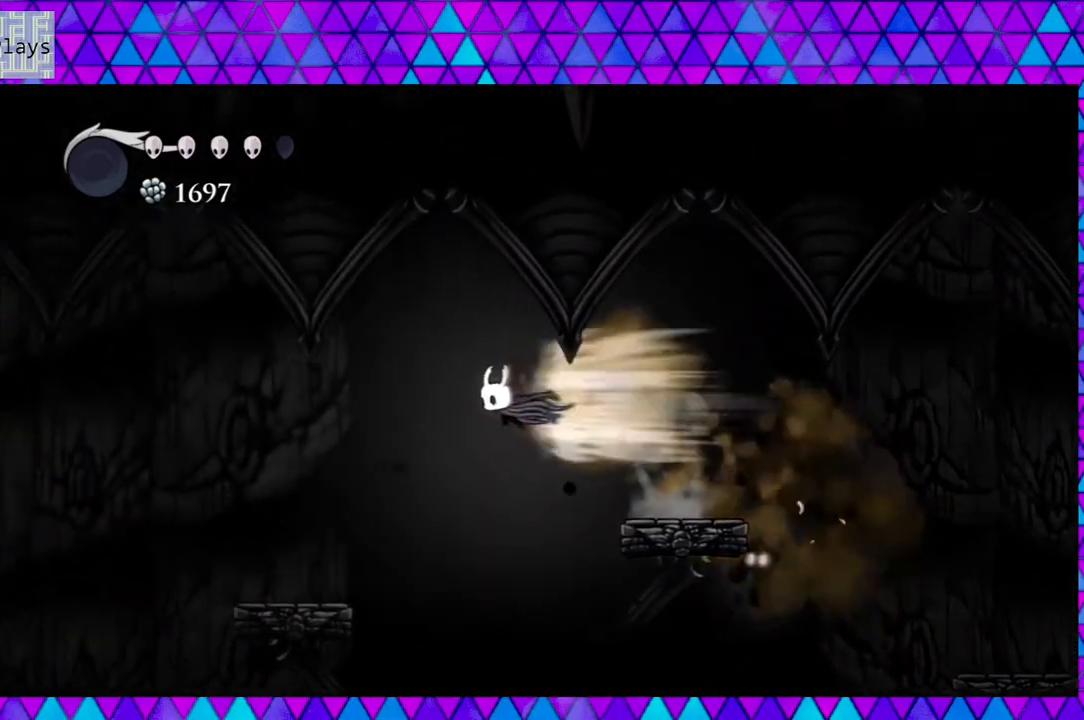
{"buttons": [], "left_stick": "center", "right_stick": "center", "events": [[83, "R2", "up"], [417, "DPAD_LEFT", "up"]]}
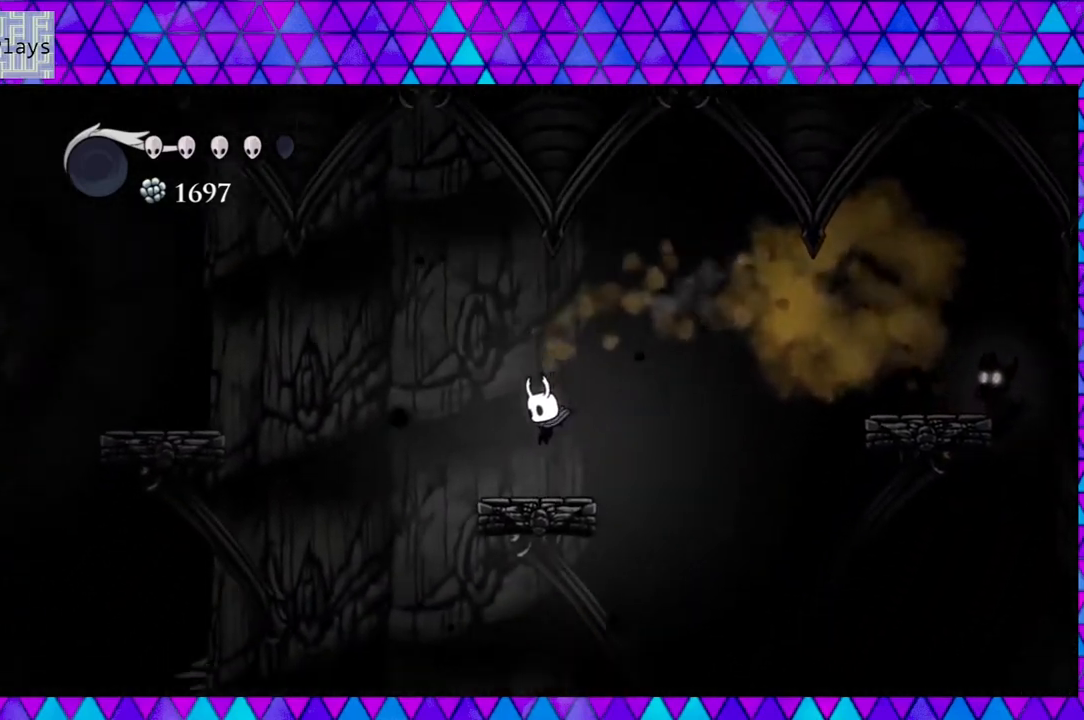
{"buttons": ["R2", "DPAD_LEFT"], "left_stick": "center", "right_stick": "center", "events": [[33, "DPAD_LEFT", "down"], [200, "B", "down"], [450, "B", "up"], [450, "R2", "down"]]}
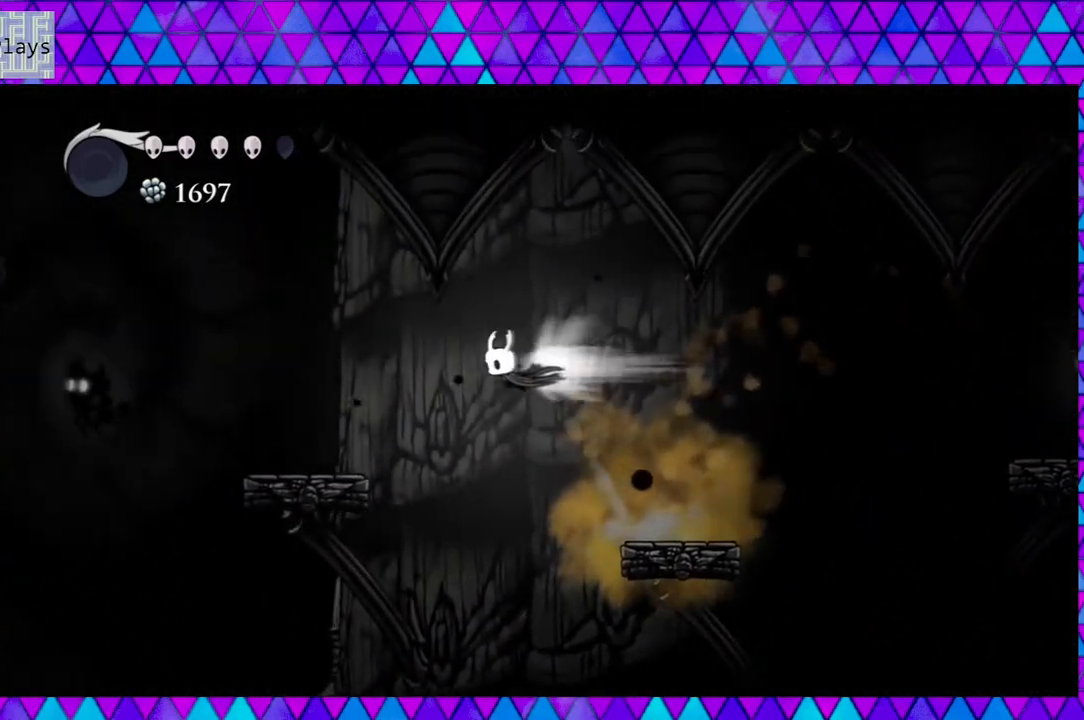
{"buttons": [], "left_stick": "center", "right_stick": "center", "events": [[167, "R2", "up"], [367, "DPAD_LEFT", "up"]]}
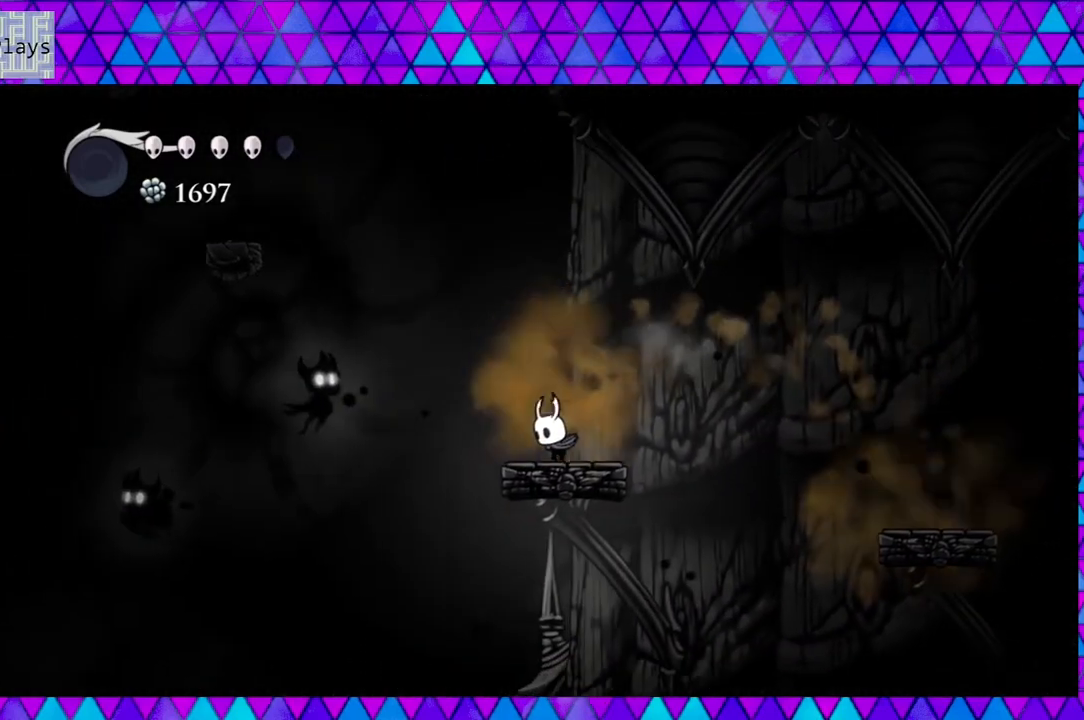
{"buttons": [], "left_stick": "center", "right_stick": "center", "events": []}
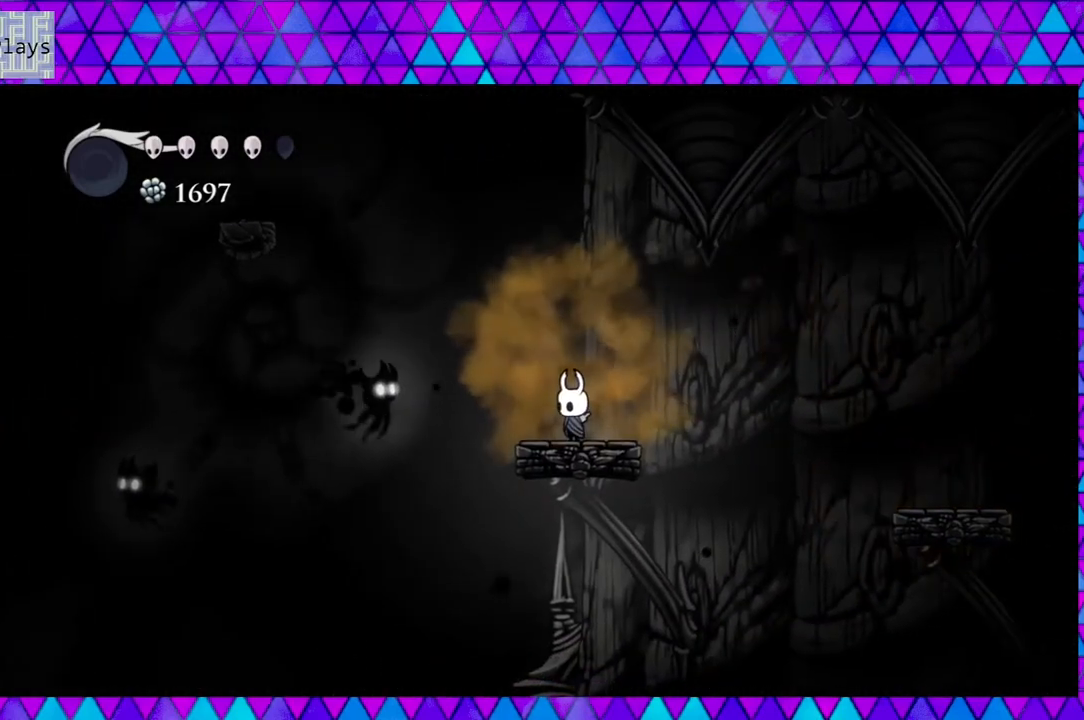
{"buttons": [], "left_stick": "center", "right_stick": "center", "events": [[300, "Y", "down"], [467, "Y", "up"]]}
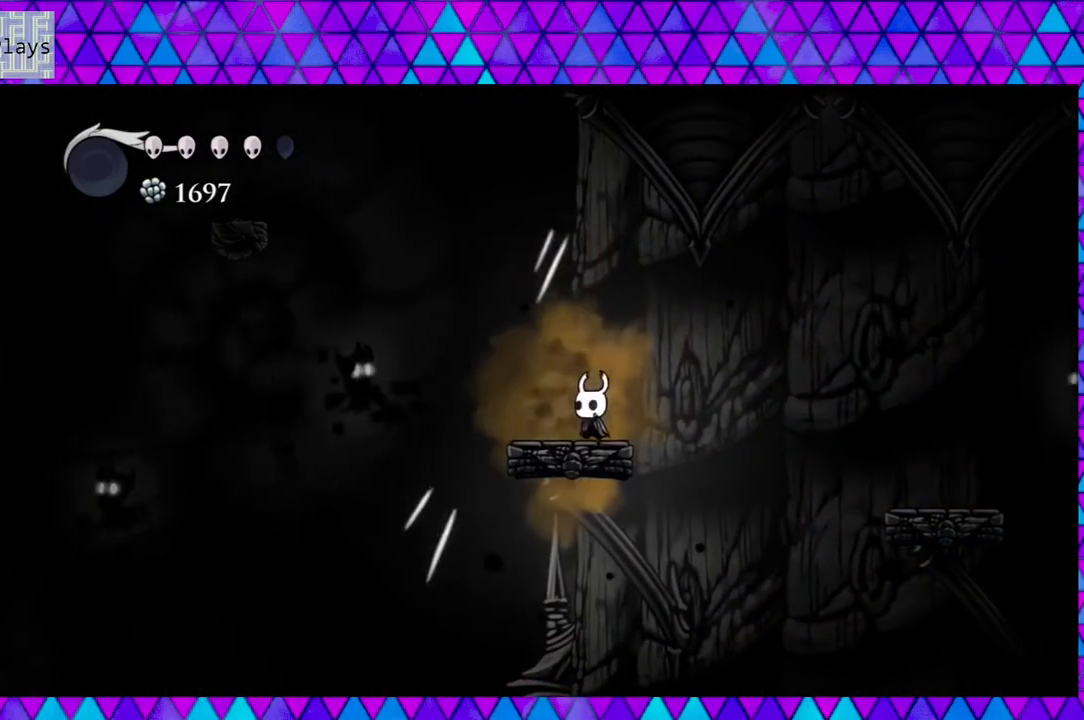
{"buttons": ["DPAD_LEFT"], "left_stick": "center", "right_stick": "center", "events": [[450, "DPAD_LEFT", "down"]]}
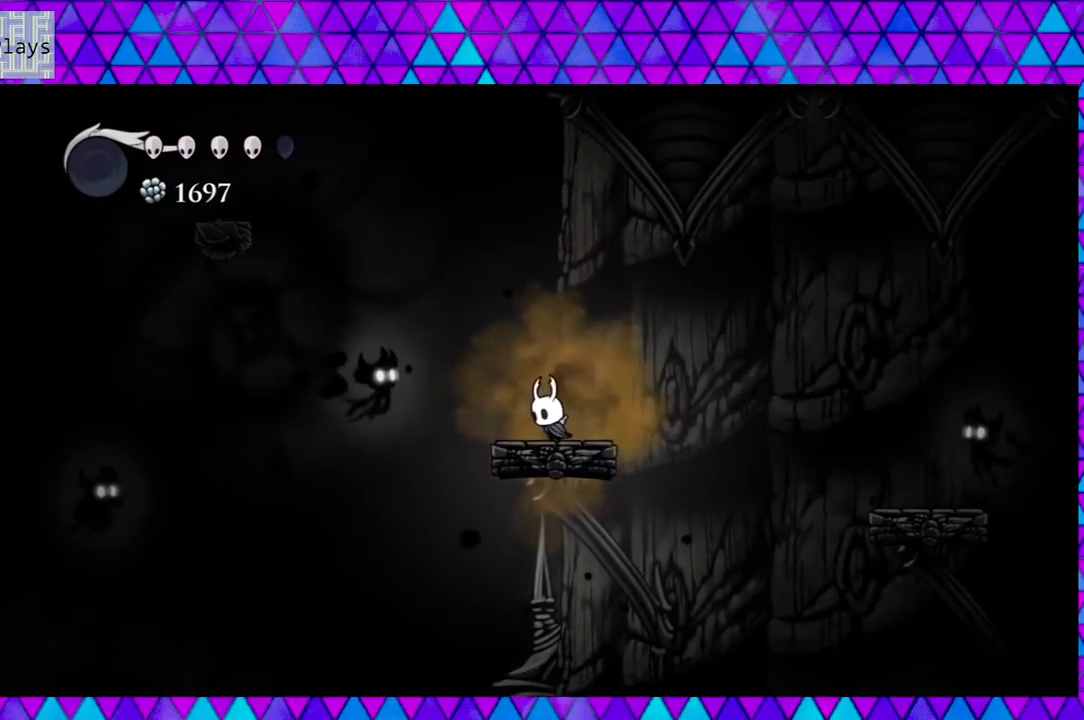
{"buttons": [], "left_stick": "center", "right_stick": "center", "events": [[67, "DPAD_LEFT", "up"], [117, "Y", "down"], [283, "Y", "up"]]}
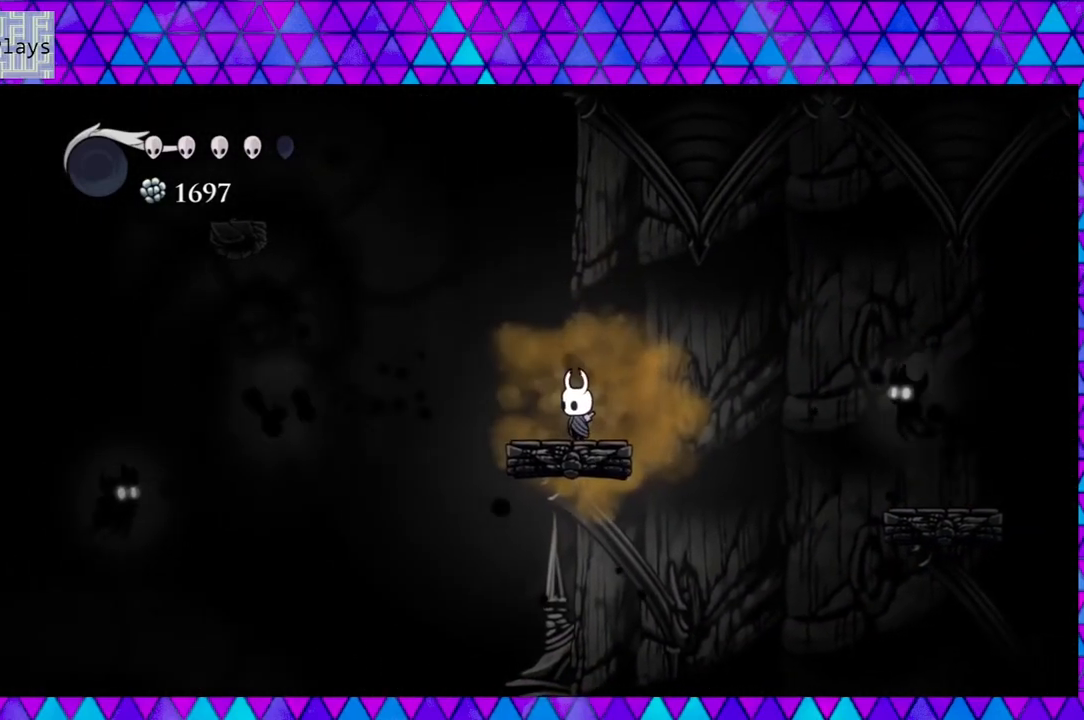
{"buttons": [], "left_stick": "center", "right_stick": "center", "events": []}
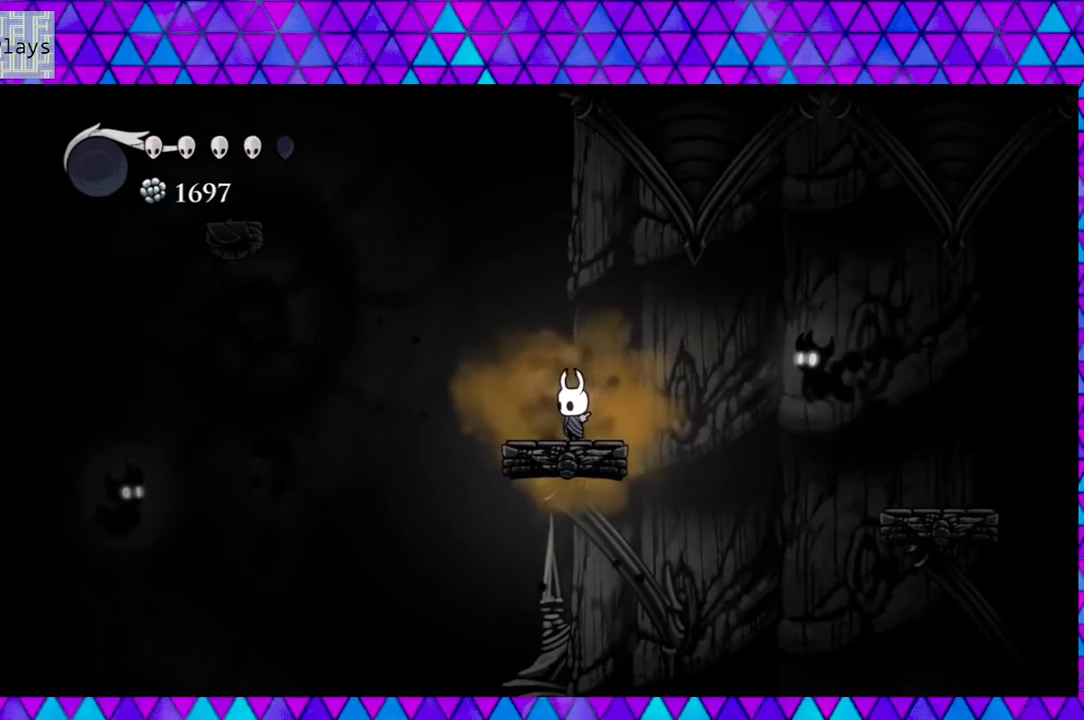
{"buttons": ["Y"], "left_stick": "center", "right_stick": "center", "events": [[217, "DPAD_LEFT", "down"], [267, "DPAD_LEFT", "up"], [333, "DPAD_RIGHT", "down"], [450, "DPAD_RIGHT", "up"], [450, "Y", "down"]]}
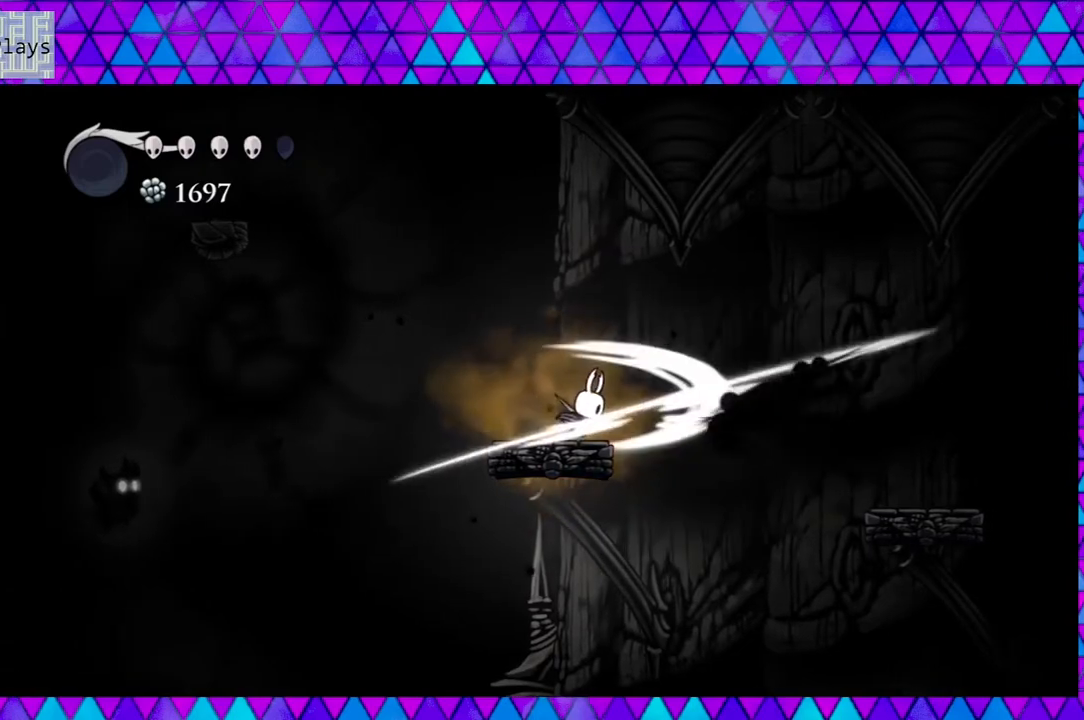
{"buttons": [], "left_stick": "center", "right_stick": "center", "events": [[117, "Y", "up"]]}
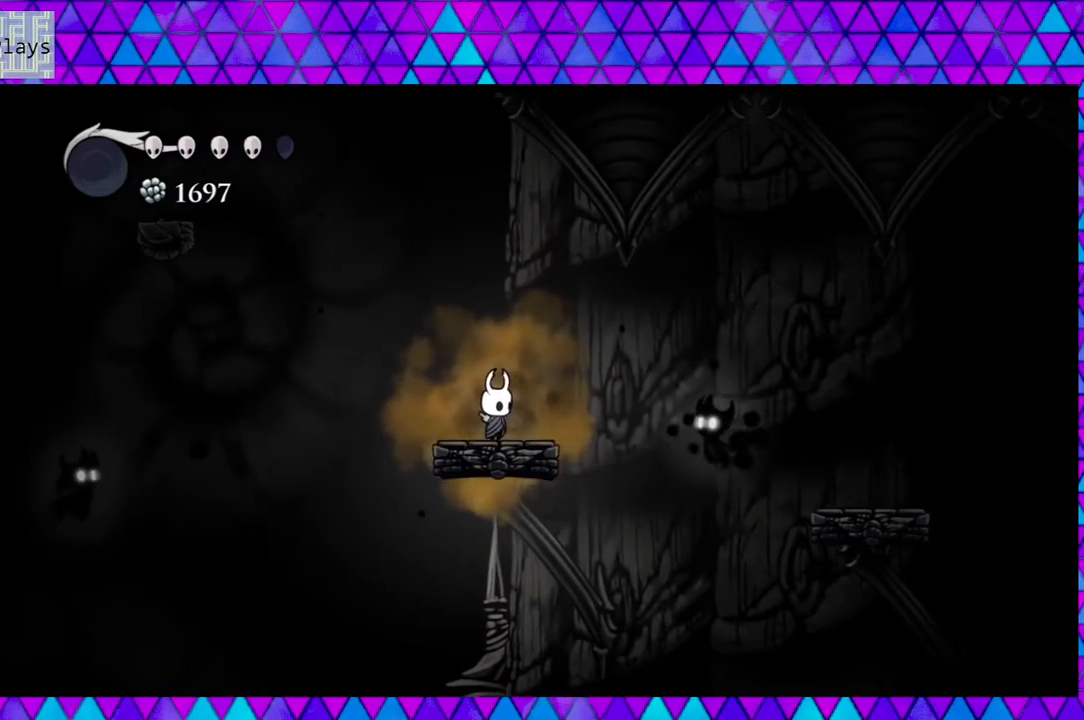
{"buttons": [], "left_stick": "center", "right_stick": "center", "events": [[117, "DPAD_RIGHT", "down"], [200, "DPAD_RIGHT", "up"], [250, "Y", "down"], [417, "Y", "up"]]}
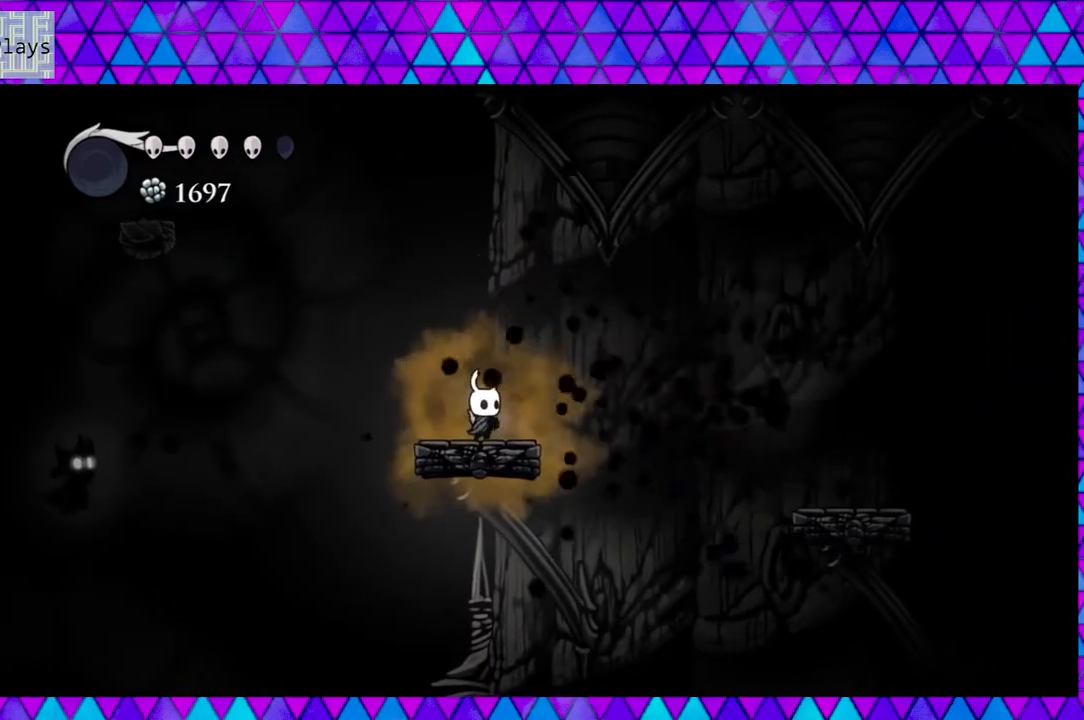
{"buttons": ["B", "DPAD_LEFT"], "left_stick": "center", "right_stick": "center", "events": [[233, "DPAD_LEFT", "down"], [317, "B", "down"]]}